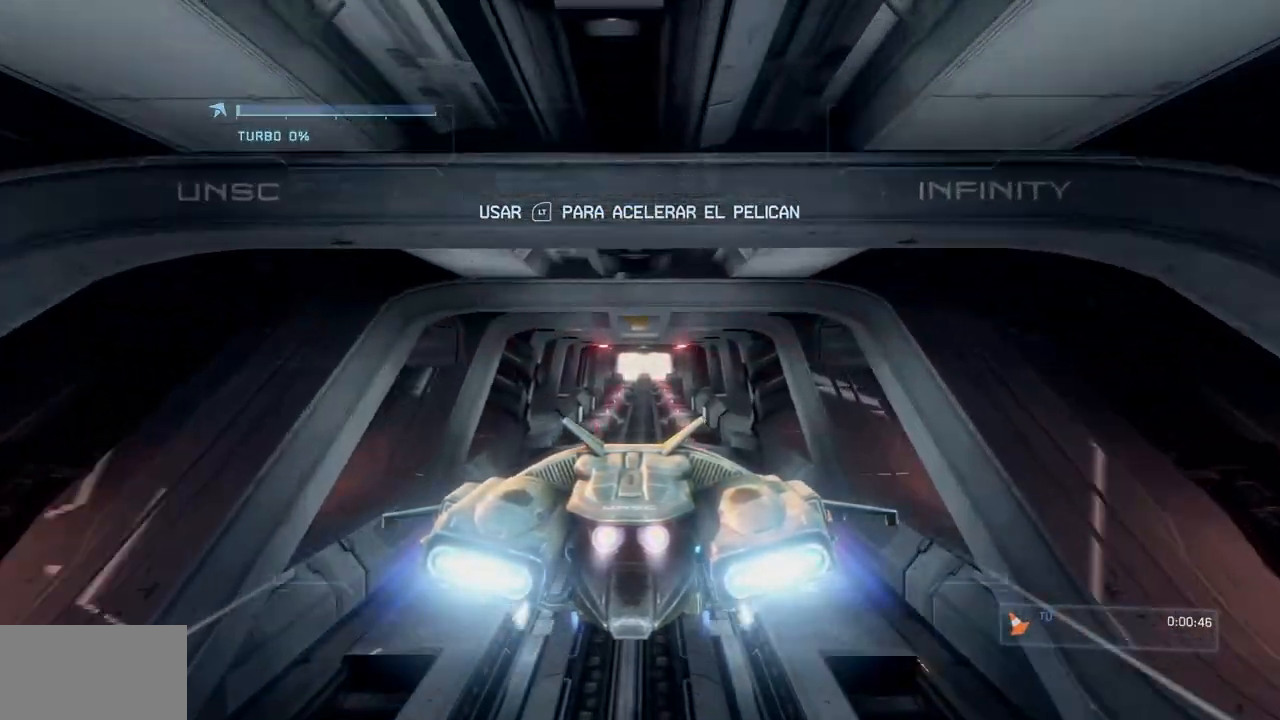
Gameplay with a controller (Xbox layout); each line is a JSON object with the inputs held at the frame after it. "events" lists button and stick changes between this image and that frame as [ms after this image, input, new state], when the widget could be followed in between. Not read: DPAD_DOWN DPAD_LEFT DPAD_RIGHT DPAD_UP L3 R3 START Y.
{"buttons": ["L2"], "left_stick": "center", "right_stick": "center", "events": []}
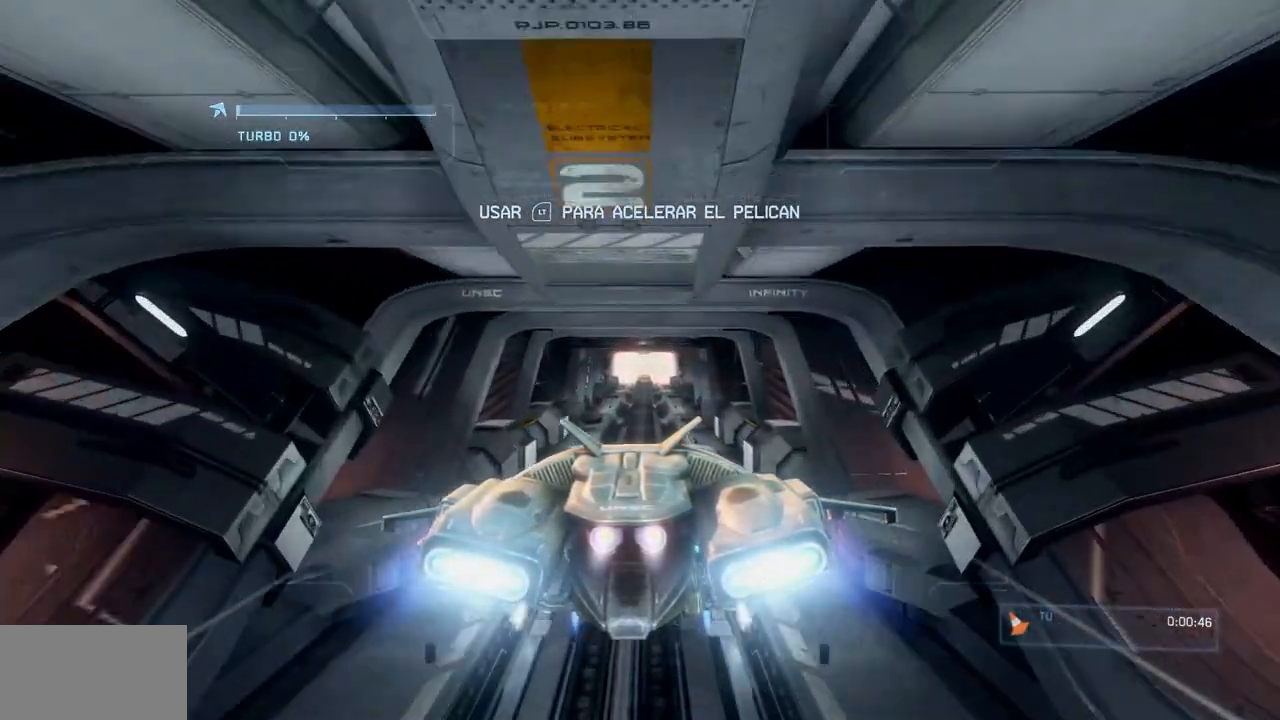
{"buttons": ["L2"], "left_stick": "center", "right_stick": "center", "events": []}
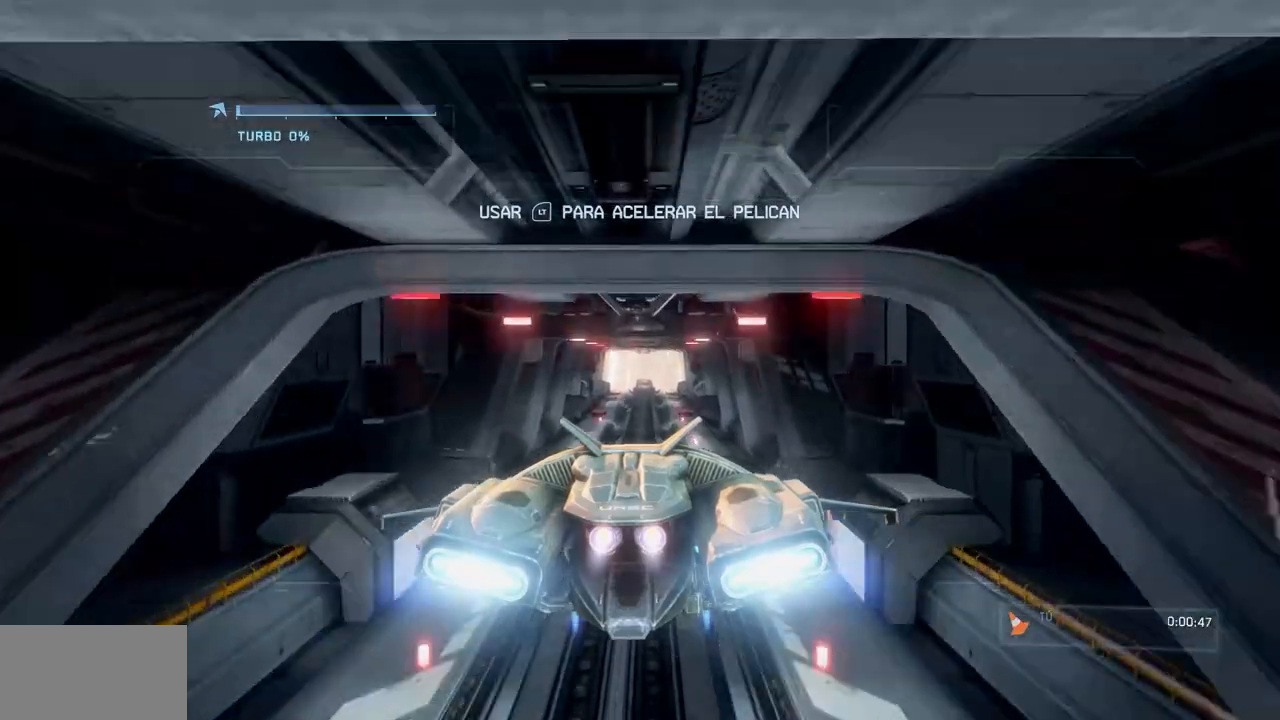
{"buttons": ["L2"], "left_stick": "center", "right_stick": "center", "events": []}
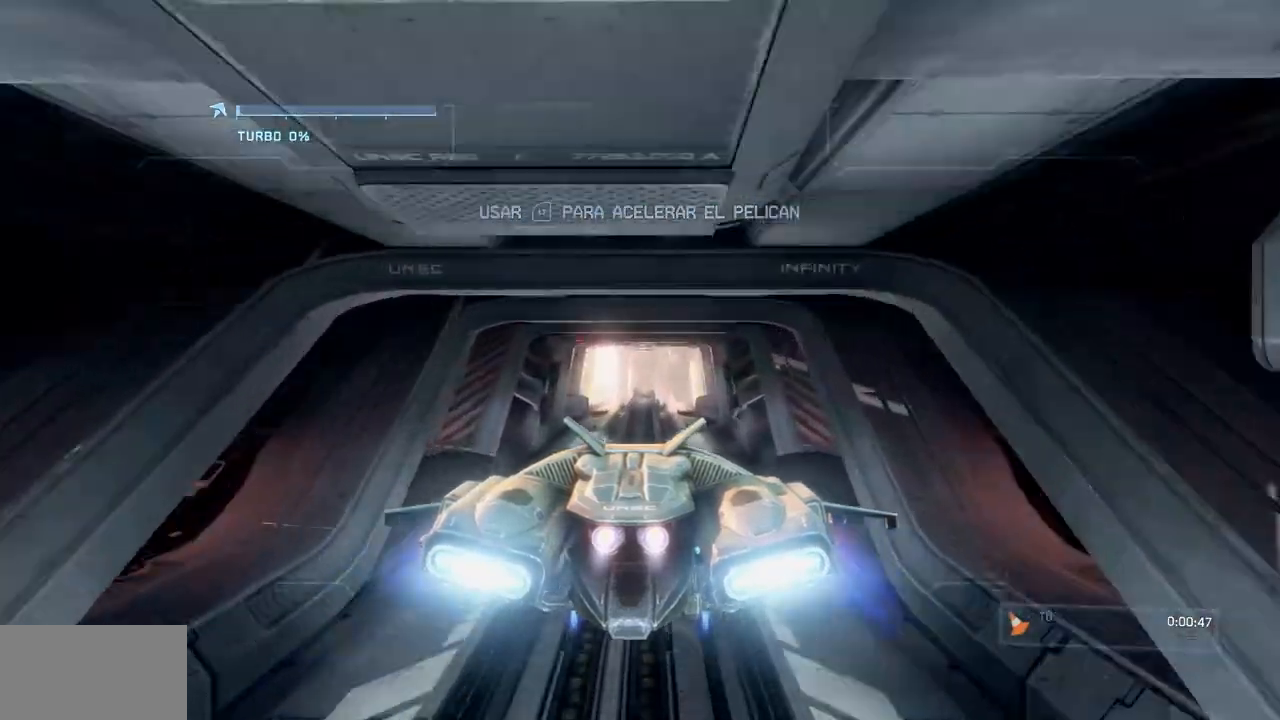
{"buttons": ["L2"], "left_stick": "center", "right_stick": "center", "events": []}